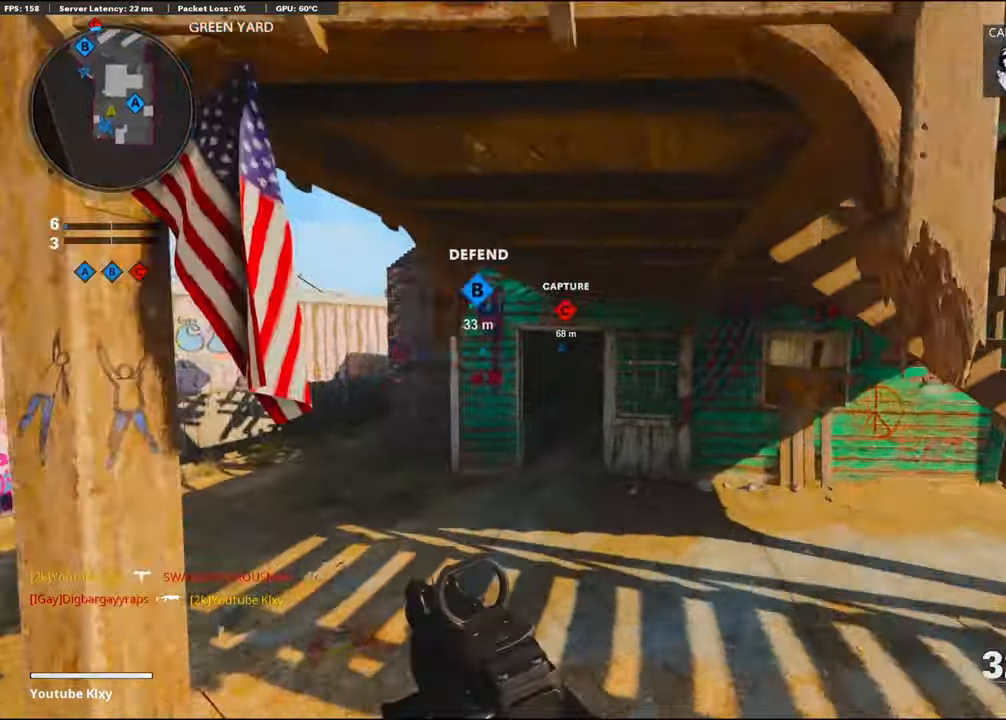
Gameplay with a controller (PlayStation layout); each line is a JSON object with the inputs held at the frame after it. "events" lists button and stick changes between this image and that frame as [ms after this image, input, new state], when the widget could be followed in between.
{"buttons": ["L3"], "left_stick": "up-left", "right_stick": "center", "events": [[16, "TRIANGLE", "down"], [100, "TRIANGLE", "up"], [183, "L3", "down"]]}
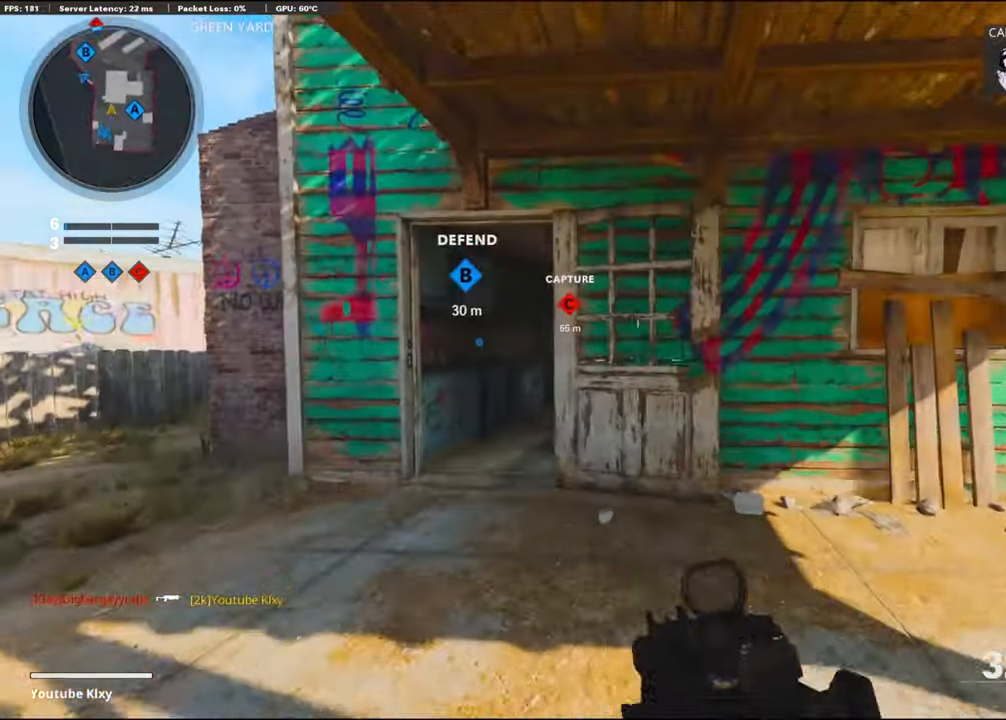
{"buttons": [], "left_stick": "up-left", "right_stick": "right", "events": [[66, "R3", "down"], [166, "L3", "up"], [200, "R3", "up"], [267, "R3", "down"], [317, "L3", "down"], [400, "L3", "up"], [400, "R3", "up"], [400, "right_stick", "right"]]}
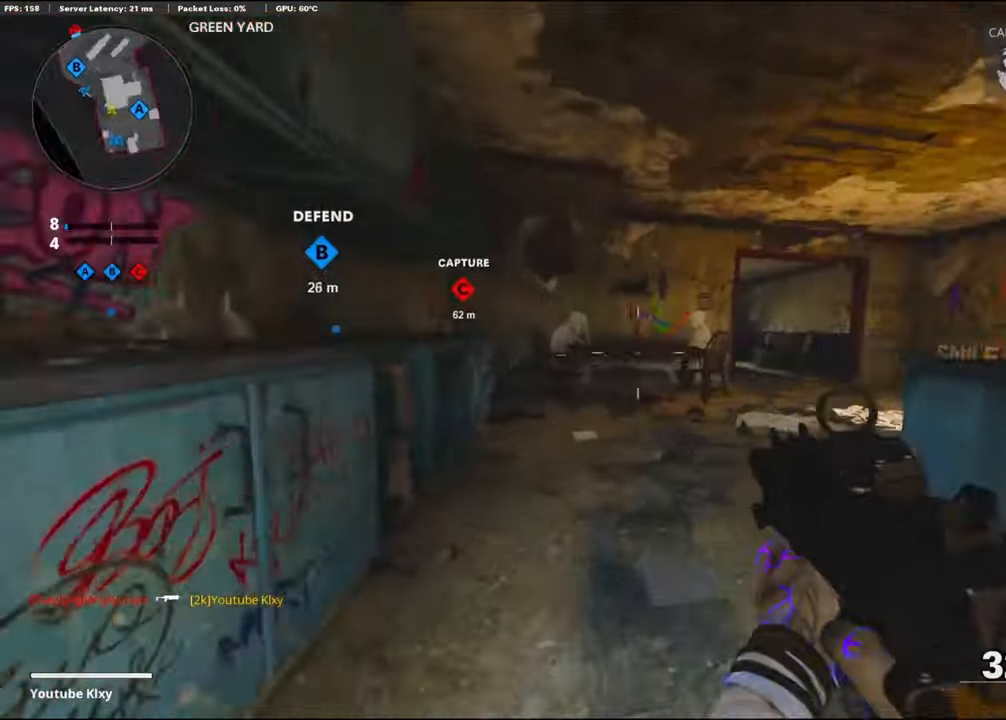
{"buttons": [], "left_stick": "up", "right_stick": "right", "events": [[17, "L3", "down"], [117, "right_stick", "center"], [150, "L3", "up"], [150, "left_stick", "up"], [400, "right_stick", "right"]]}
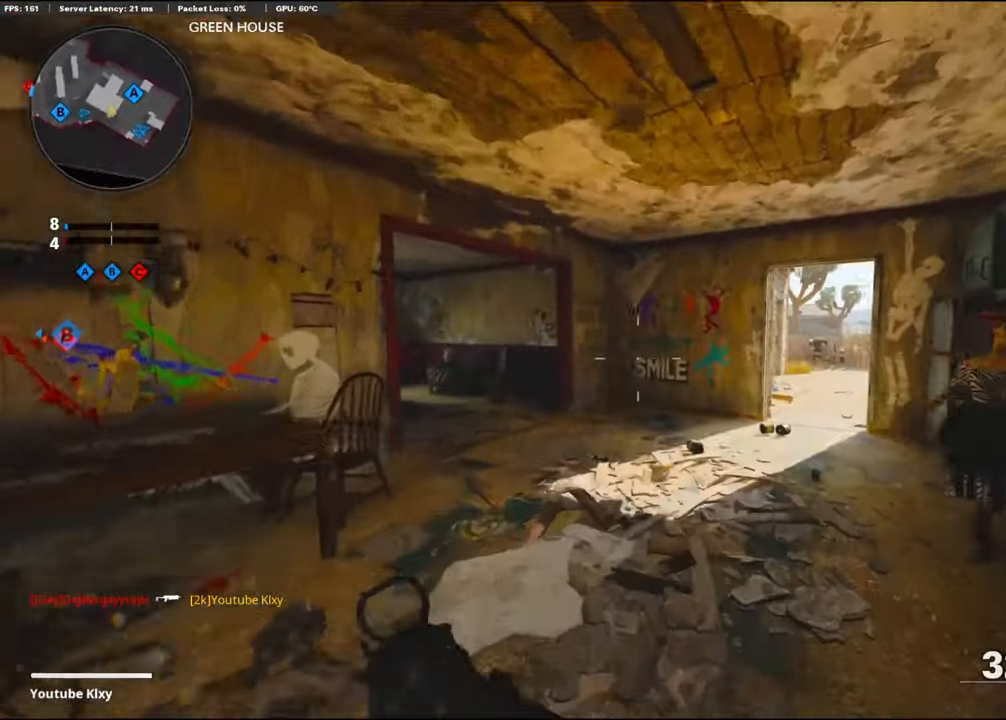
{"buttons": [], "left_stick": "up", "right_stick": "center", "events": [[17, "right_stick", "center"], [117, "right_stick", "right"], [267, "right_stick", "center"]]}
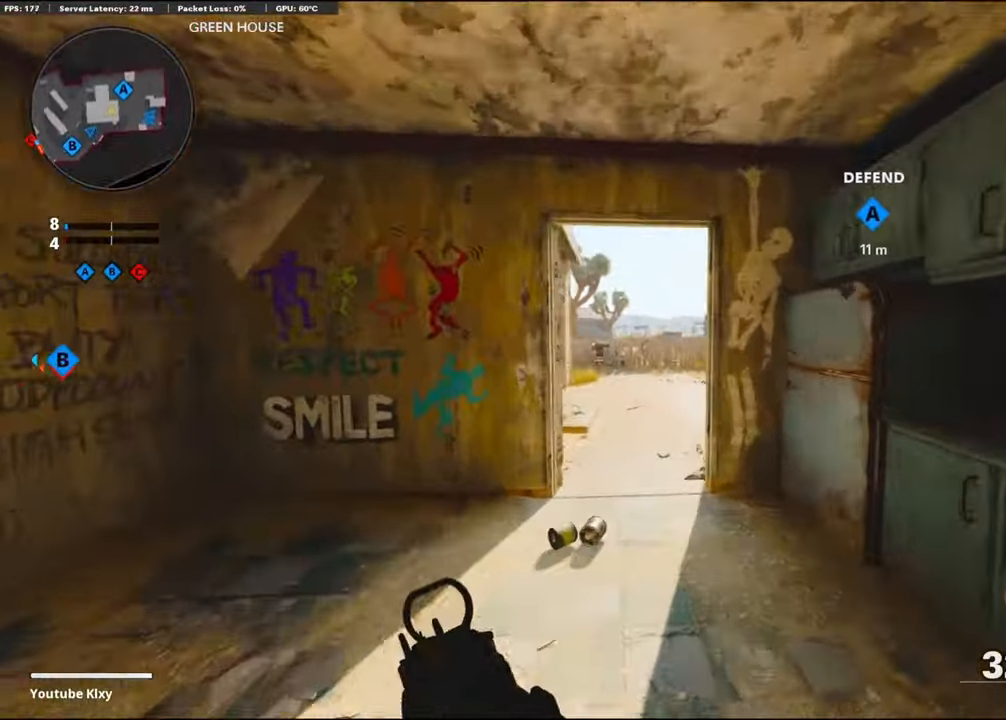
{"buttons": [], "left_stick": "up", "right_stick": "right", "events": [[383, "right_stick", "right"]]}
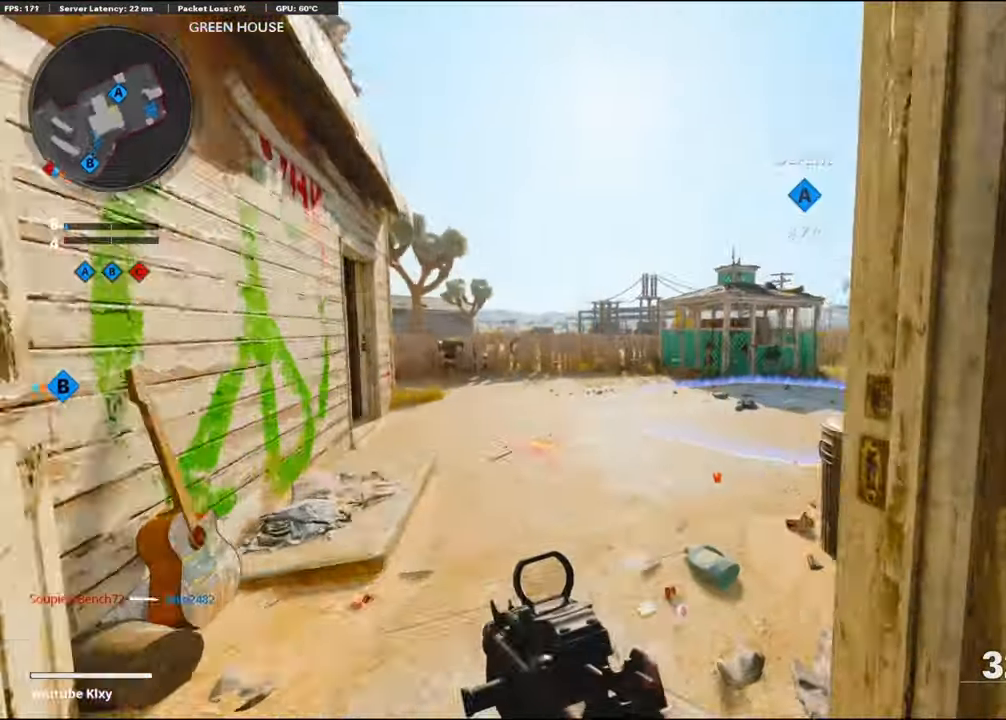
{"buttons": [], "left_stick": "up", "right_stick": "center", "events": [[33, "left_stick", "up-left"], [67, "CROSS", "down"], [183, "CROSS", "up"], [200, "left_stick", "left"], [200, "right_stick", "left"], [450, "left_stick", "up"], [483, "right_stick", "center"]]}
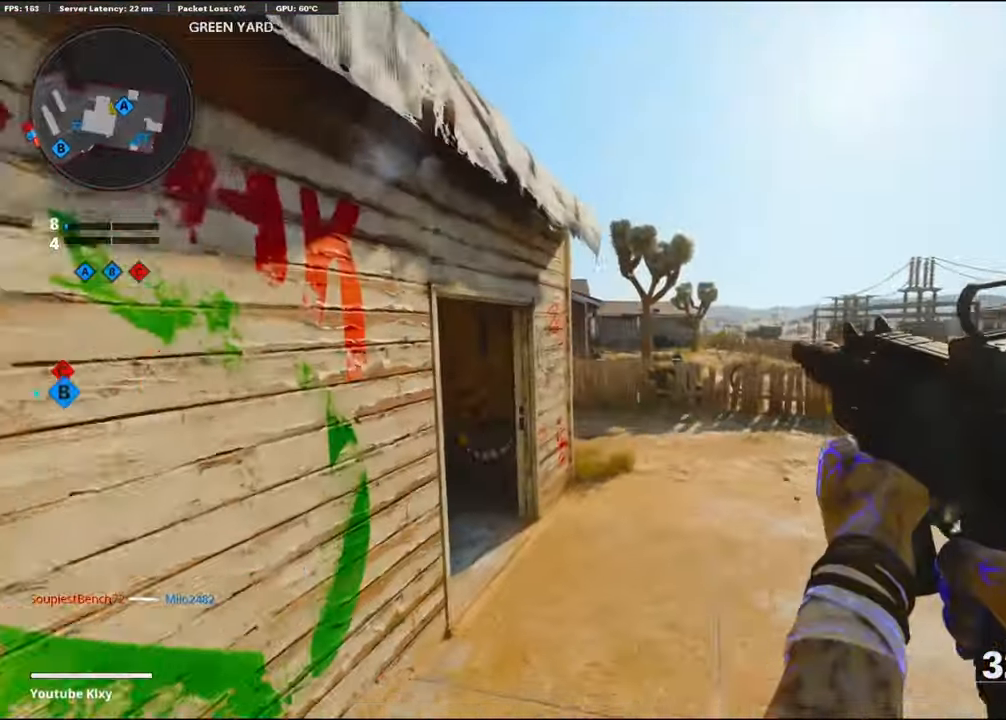
{"buttons": [], "left_stick": "up", "right_stick": "left", "events": [[167, "L3", "down"], [267, "right_stick", "left"], [383, "L3", "up"]]}
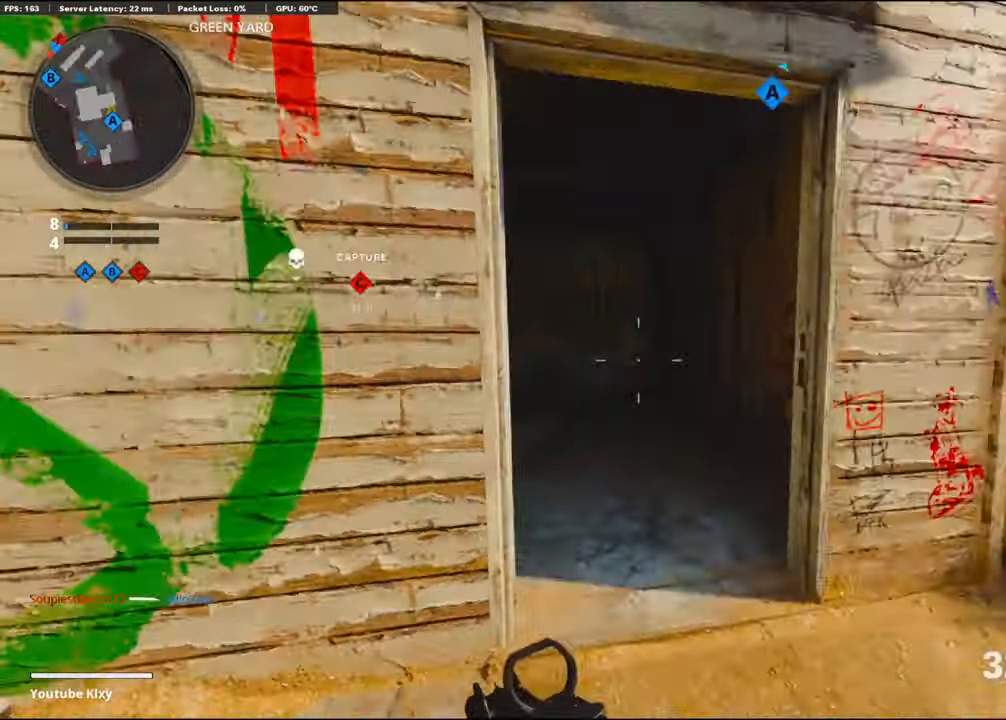
{"buttons": [], "left_stick": "up-left", "right_stick": "right", "events": [[267, "left_stick", "up-left"], [267, "right_stick", "center"], [500, "right_stick", "right"]]}
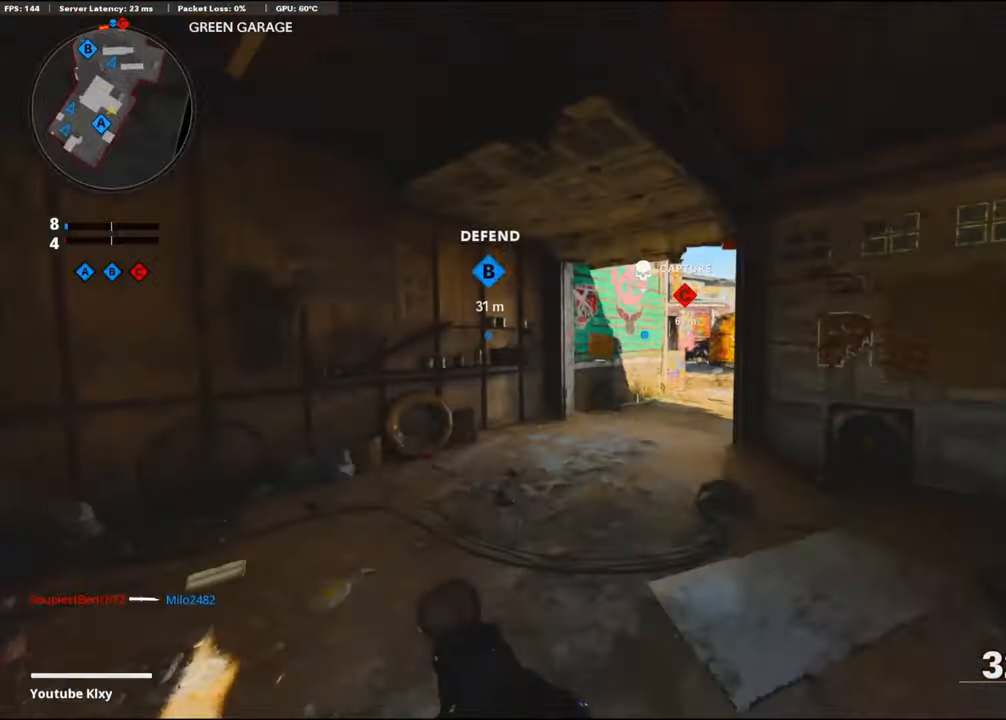
{"buttons": ["R3"], "left_stick": "up-left", "right_stick": "center", "events": [[233, "R3", "down"], [233, "right_stick", "up-right"], [367, "R3", "up"], [367, "right_stick", "center"], [450, "R3", "down"]]}
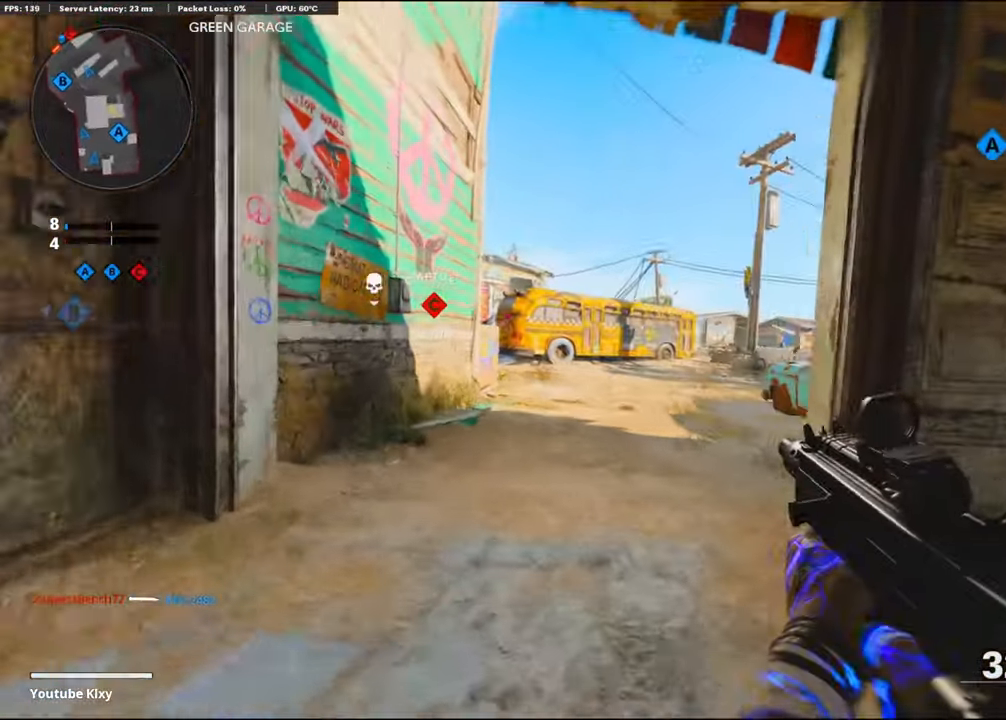
{"buttons": [], "left_stick": "up", "right_stick": "center", "events": [[17, "L3", "down"], [67, "R3", "up"], [117, "L3", "up"], [267, "left_stick", "up"]]}
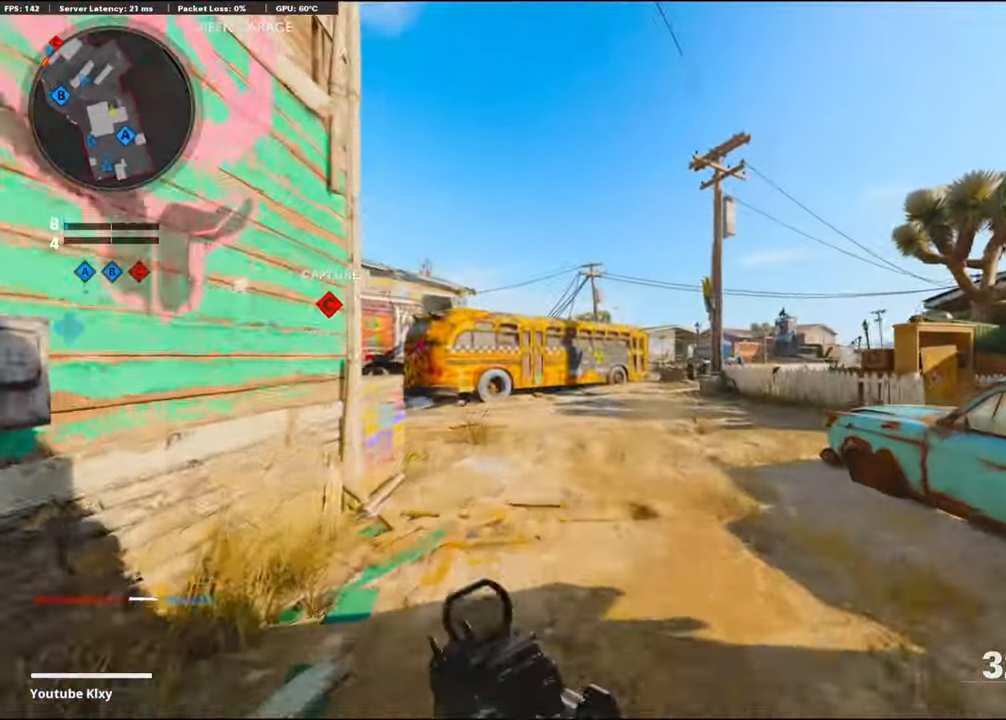
{"buttons": ["CROSS"], "left_stick": "up", "right_stick": "center", "events": [[250, "right_stick", "left"], [367, "CROSS", "down"], [450, "right_stick", "center"]]}
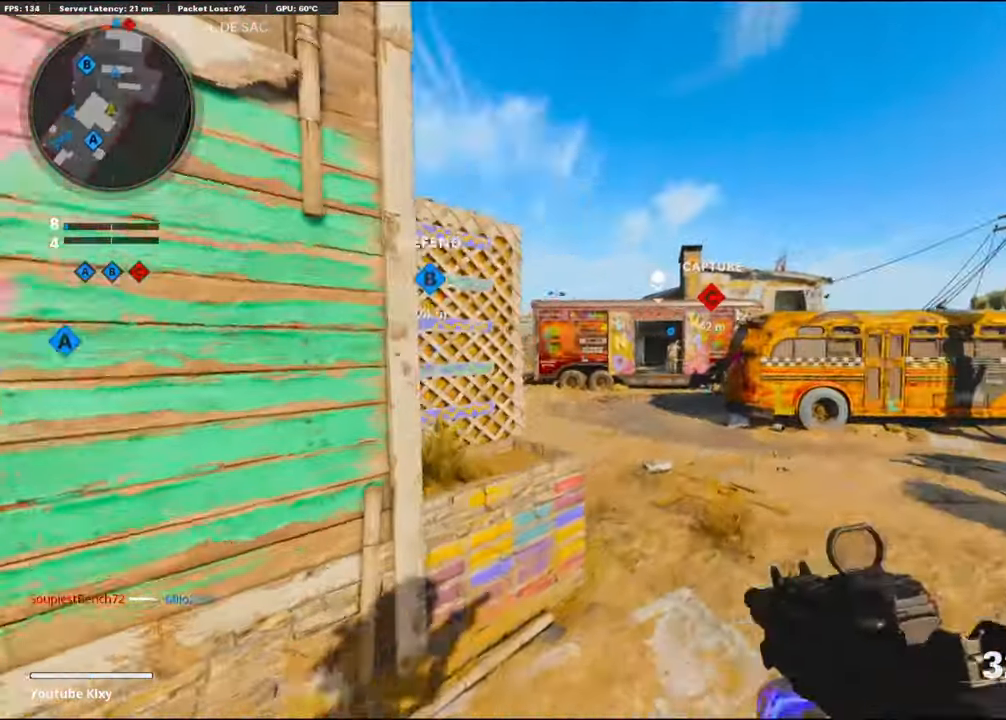
{"buttons": ["L3"], "left_stick": "up", "right_stick": "center", "events": [[33, "CROSS", "up"], [67, "L1", "down"], [133, "L1", "up"], [400, "L3", "down"]]}
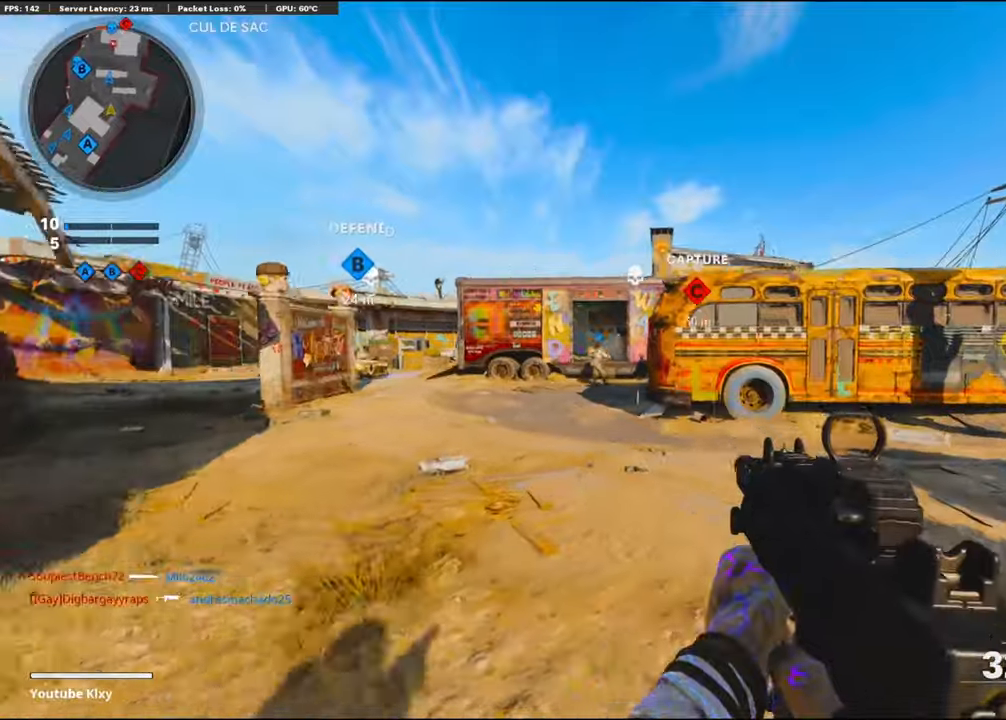
{"buttons": ["L3"], "left_stick": "up", "right_stick": "center", "events": [[17, "right_stick", "right"], [100, "L3", "up"], [250, "R3", "down"], [300, "right_stick", "center"], [367, "R3", "up"], [450, "R3", "down"], [484, "L3", "down"], [500, "R3", "up"]]}
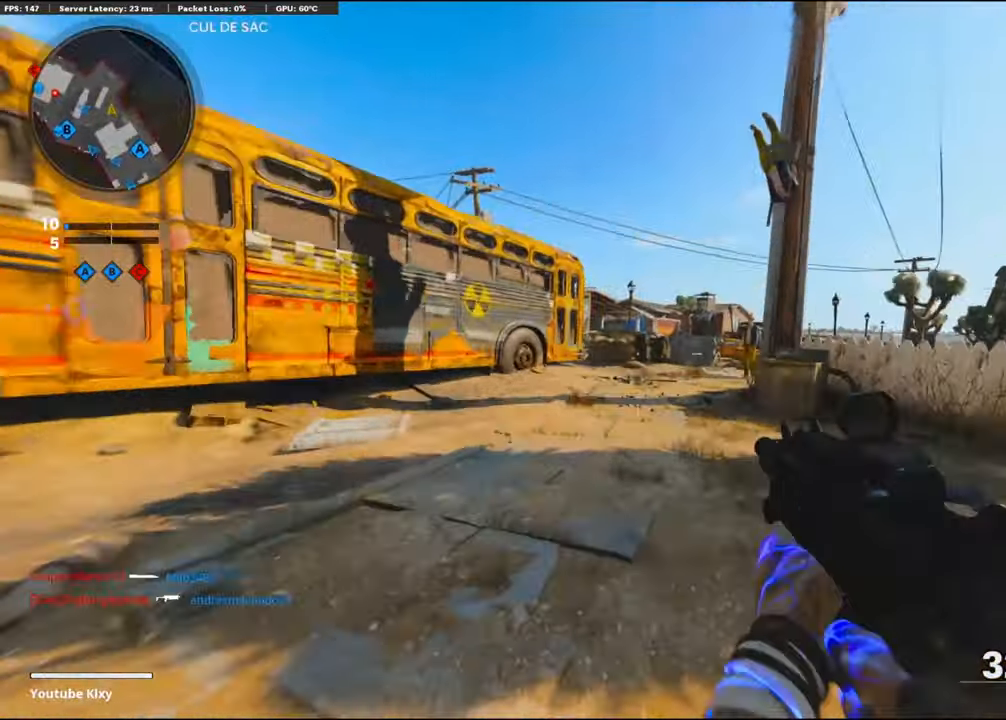
{"buttons": ["TRIANGLE"], "left_stick": "up", "right_stick": "center", "events": [[150, "TRIANGLE", "down"], [184, "L3", "up"], [234, "TRIANGLE", "up"], [317, "TRIANGLE", "down"], [367, "TRIANGLE", "up"], [467, "TRIANGLE", "down"]]}
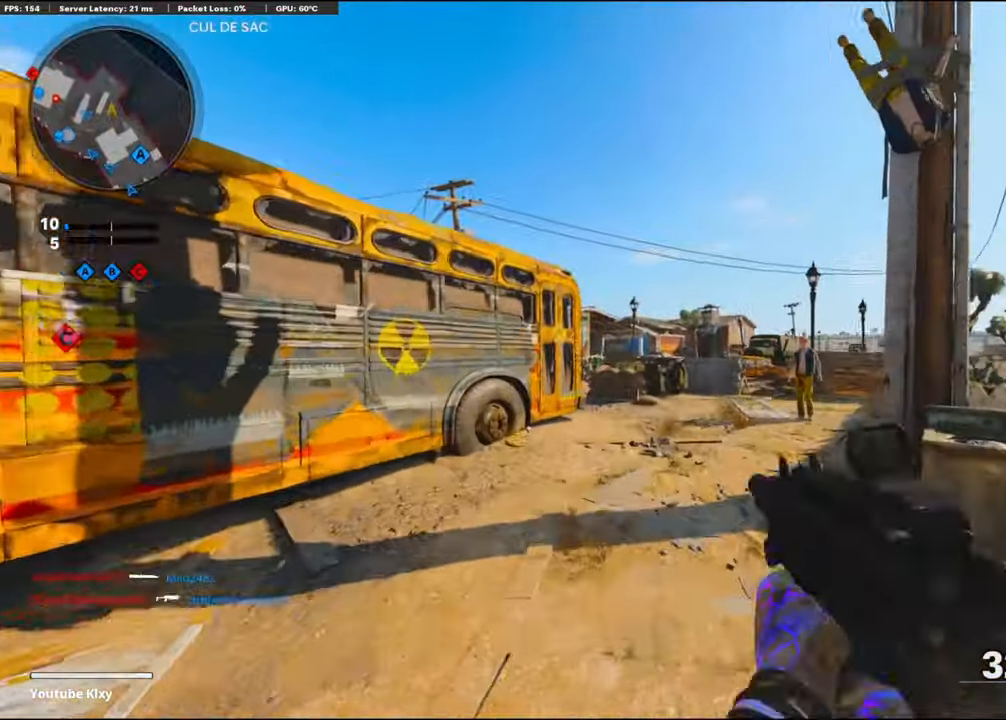
{"buttons": ["TRIANGLE"], "left_stick": "up", "right_stick": "left", "events": [[34, "TRIANGLE", "up"], [84, "TRIANGLE", "down"], [134, "TRIANGLE", "up"], [350, "TRIANGLE", "down"], [434, "TRIANGLE", "up"], [467, "right_stick", "left"], [500, "TRIANGLE", "down"]]}
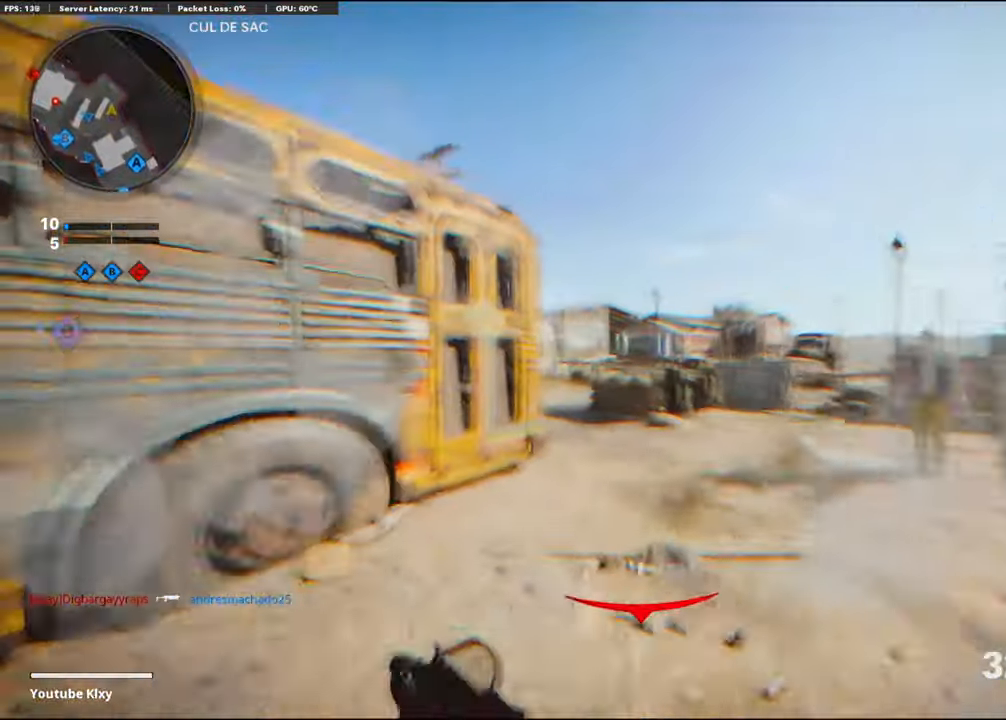
{"buttons": ["R3"], "left_stick": "up", "right_stick": "left", "events": [[84, "TRIANGLE", "up"], [284, "R3", "down"], [317, "right_stick", "center"], [400, "R3", "up"], [400, "right_stick", "left"], [500, "R3", "down"]]}
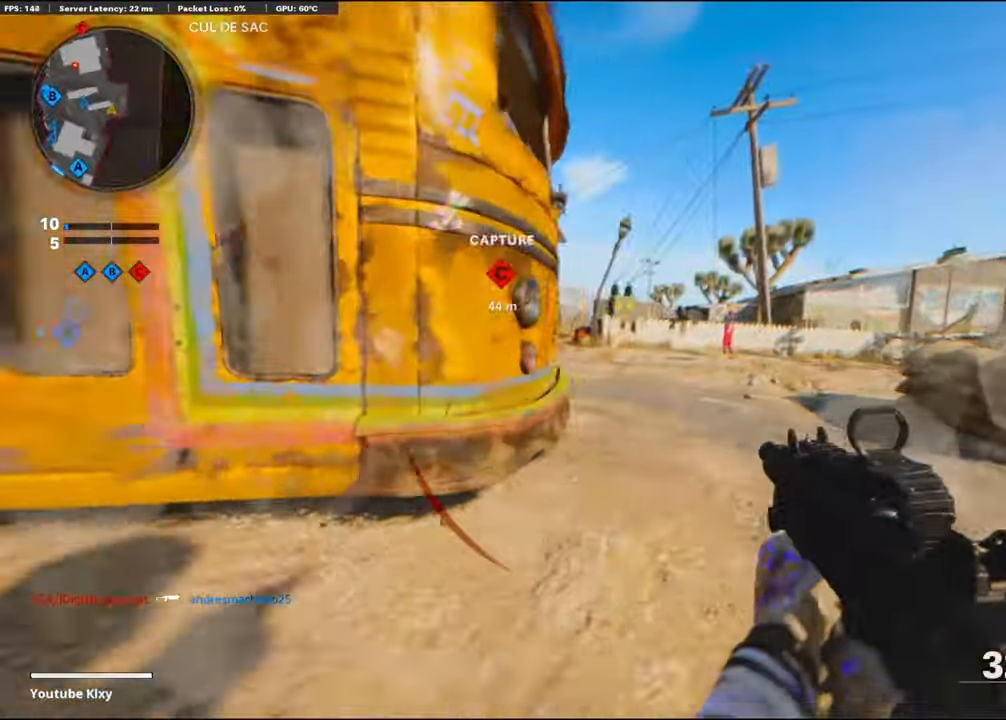
{"buttons": ["L1"], "left_stick": "up", "right_stick": "left", "events": [[67, "R3", "up"], [150, "right_stick", "center"], [200, "right_stick", "left"], [234, "L1", "down"]]}
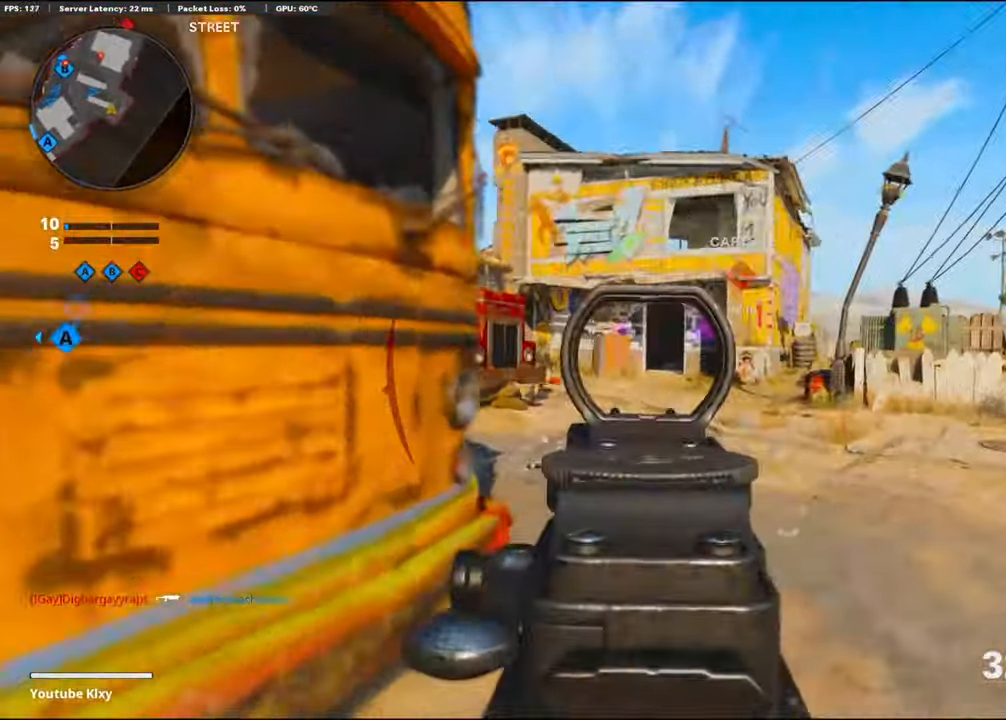
{"buttons": ["L1", "R1"], "left_stick": "up-left", "right_stick": "center", "events": [[67, "L1", "up"], [67, "right_stick", "center"], [117, "L3", "down"], [300, "left_stick", "up-left"], [317, "right_stick", "left"], [350, "L3", "up"], [384, "L1", "down"], [484, "R1", "down"], [500, "right_stick", "center"]]}
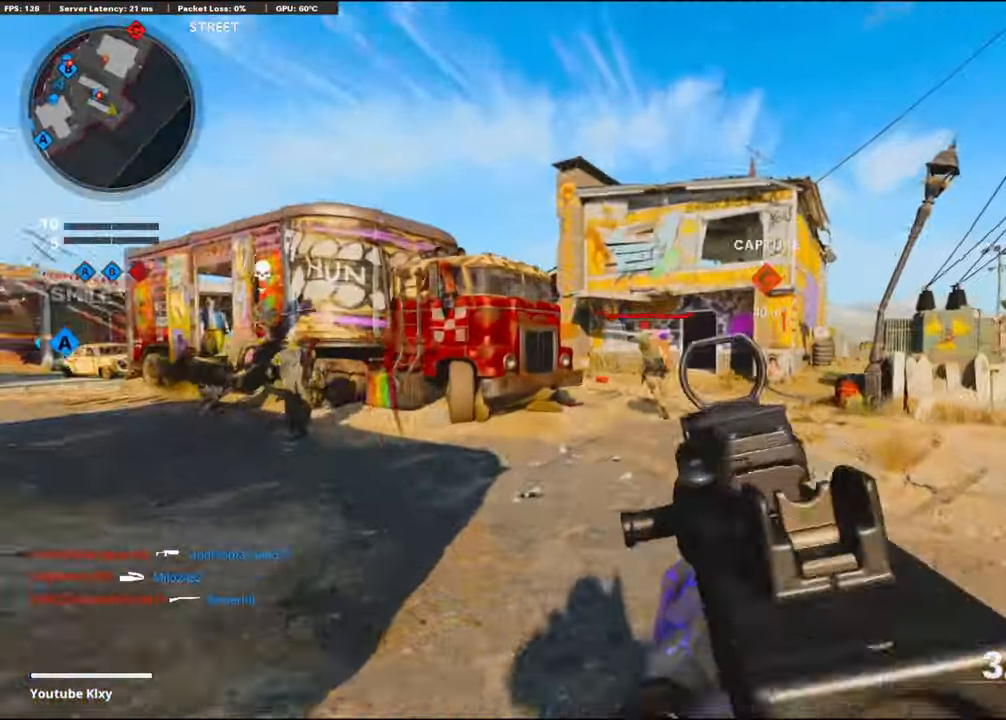
{"buttons": ["L1", "R1"], "left_stick": "down", "right_stick": "center", "events": [[100, "right_stick", "right"], [200, "left_stick", "up-right"], [234, "right_stick", "center"], [317, "left_stick", "down-right"], [500, "left_stick", "down"]]}
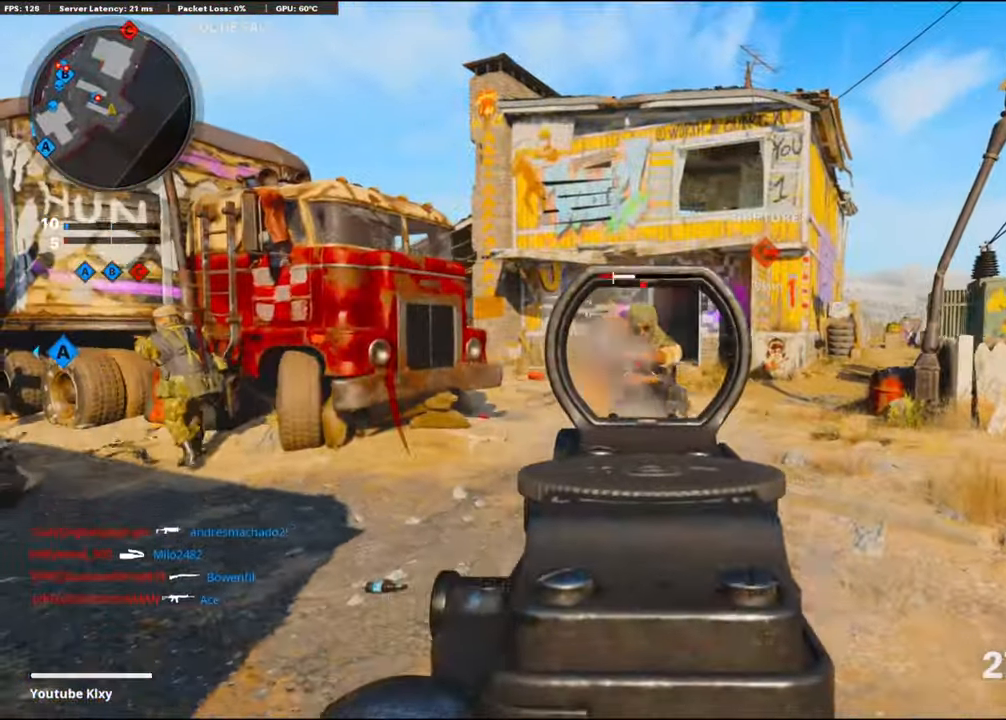
{"buttons": ["L1", "R1"], "left_stick": "down-right", "right_stick": "down-left", "events": [[67, "L1", "up"], [67, "right_stick", "left"], [150, "R1", "up"], [150, "left_stick", "down-left"], [200, "L1", "down"], [234, "CROSS", "down"], [234, "R1", "down"], [267, "right_stick", "center"], [367, "CROSS", "up"], [367, "right_stick", "down"], [384, "left_stick", "down-right"], [484, "right_stick", "down-left"]]}
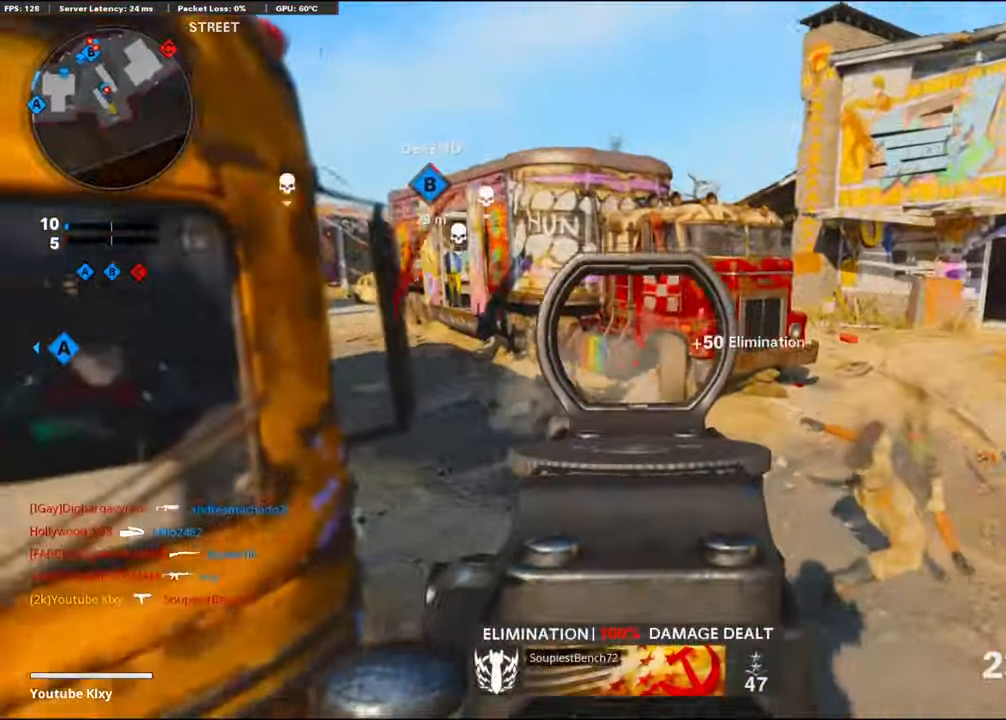
{"buttons": ["L3"], "left_stick": "up-right", "right_stick": "center", "events": [[134, "right_stick", "up"], [250, "right_stick", "up-left"], [350, "L1", "up"], [384, "right_stick", "center"], [417, "R1", "up"], [417, "left_stick", "up-right"], [467, "L3", "down"]]}
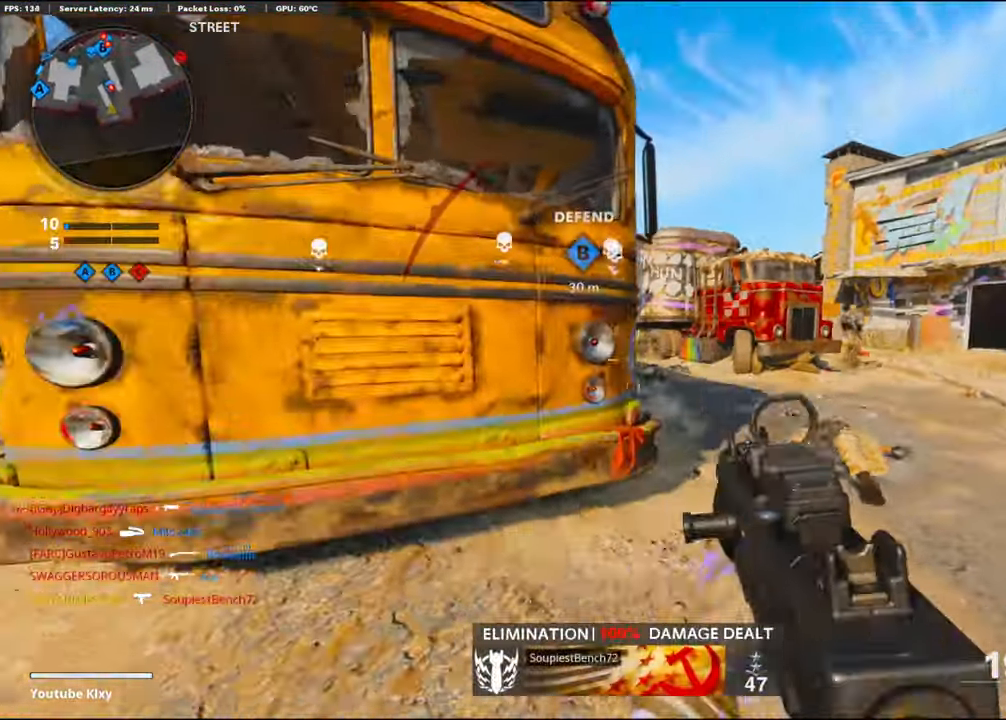
{"buttons": ["L1"], "left_stick": "up", "right_stick": "up", "events": [[167, "right_stick", "left"], [217, "R3", "down"], [317, "R3", "up"], [366, "L1", "down"], [383, "L3", "up"], [383, "R3", "down"], [383, "right_stick", "up"], [416, "left_stick", "up"], [450, "R3", "up"]]}
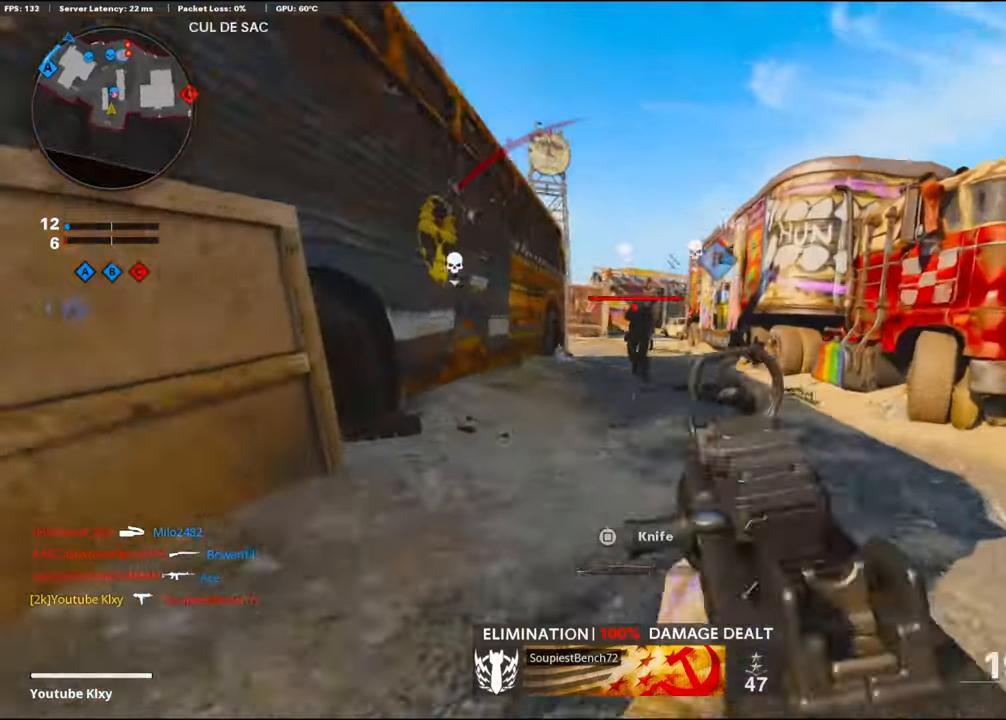
{"buttons": ["R1", "L3"], "left_stick": "up", "right_stick": "right", "events": [[16, "R1", "down"], [16, "left_stick", "up-left"], [133, "right_stick", "up-left"], [333, "right_stick", "center"], [450, "L1", "up"], [450, "left_stick", "up"], [466, "L3", "down"], [483, "right_stick", "right"]]}
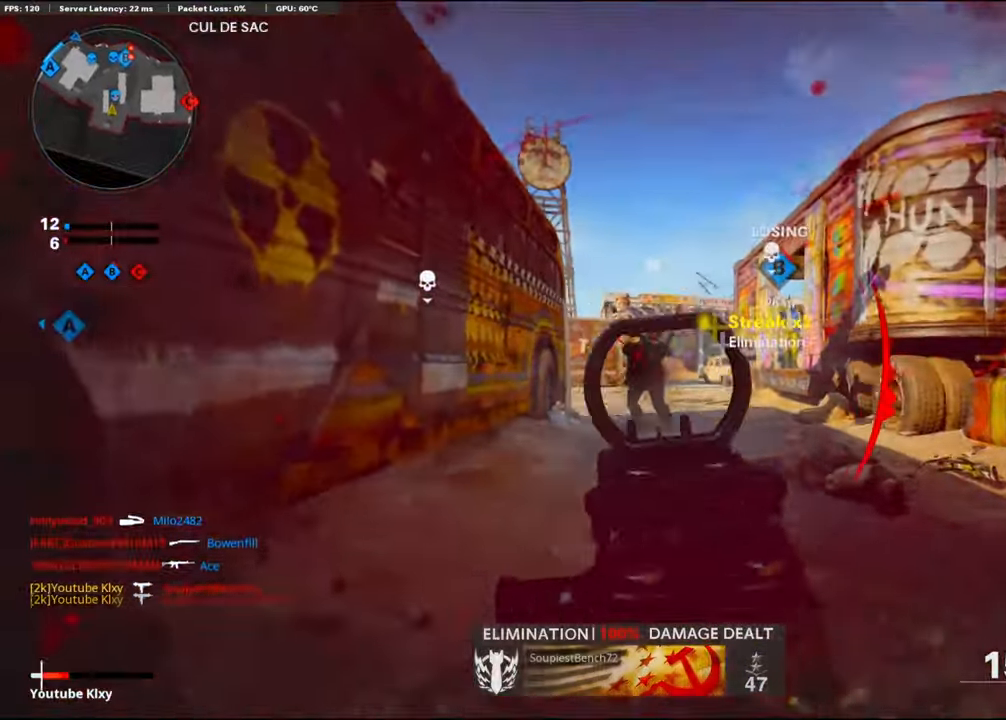
{"buttons": [], "left_stick": "center", "right_stick": "center", "events": [[16, "R1", "up"], [66, "right_stick", "down-right"], [100, "L3", "up"], [100, "left_stick", "up-left"], [150, "L3", "down"], [233, "CROSS", "down"], [283, "L3", "up"], [383, "CROSS", "up"], [416, "left_stick", "center"], [433, "right_stick", "center"]]}
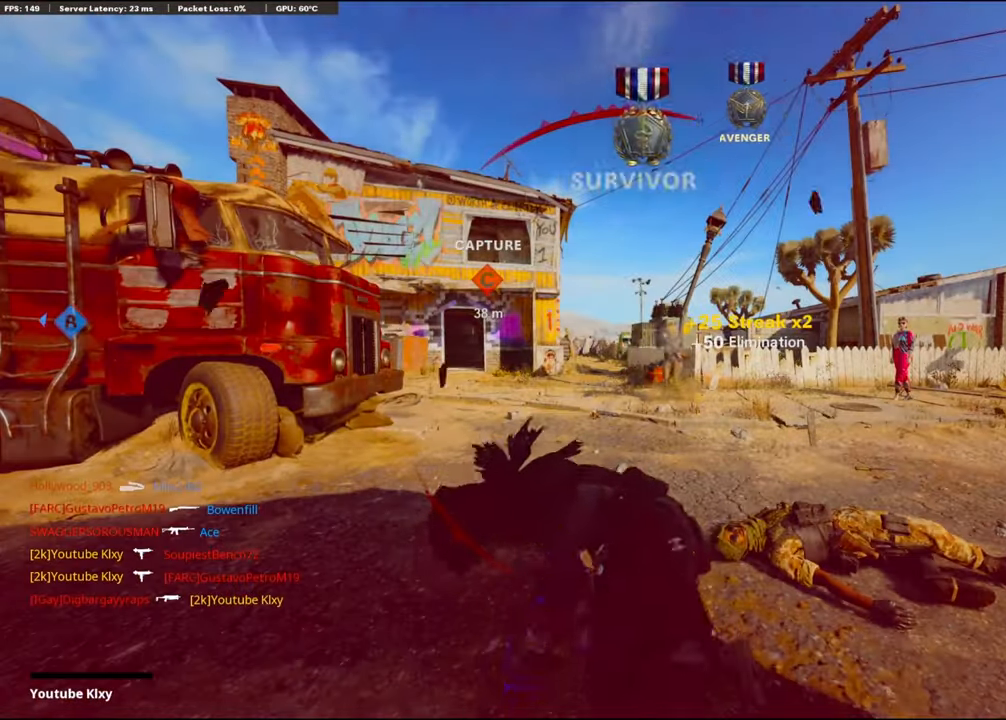
{"buttons": [], "left_stick": "center", "right_stick": "center", "events": [[83, "TOUCHPAD", "down"], [200, "TOUCHPAD", "up"], [266, "TOUCHPAD", "down"], [400, "TOUCHPAD", "up"]]}
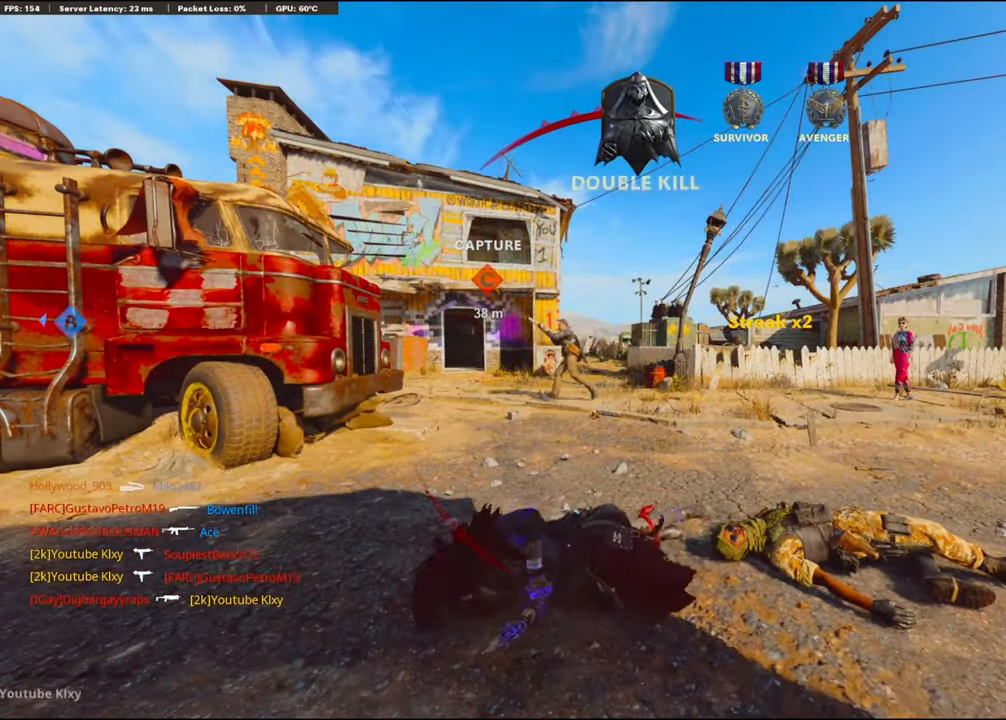
{"buttons": [], "left_stick": "center", "right_stick": "center", "events": []}
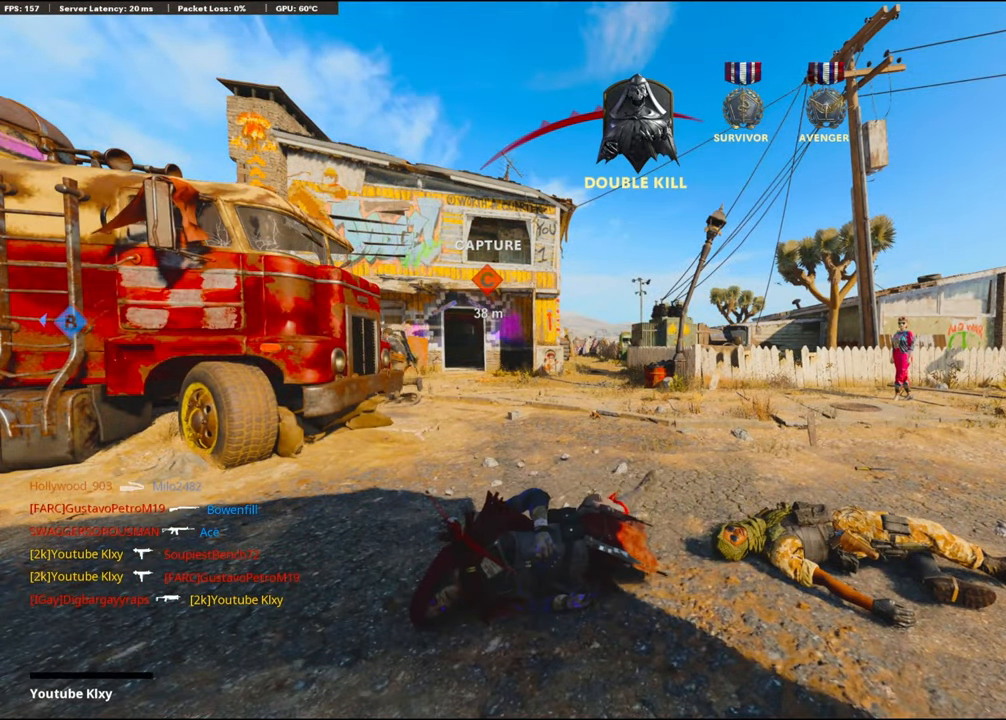
{"buttons": ["SQUARE"], "left_stick": "up", "right_stick": "center", "events": [[33, "SQUARE", "down"], [50, "CROSS", "down"], [150, "SQUARE", "up"], [166, "CROSS", "up"], [250, "CROSS", "down"], [266, "SQUARE", "down"], [366, "left_stick", "up"], [383, "CROSS", "up"], [383, "SQUARE", "up"], [500, "SQUARE", "down"]]}
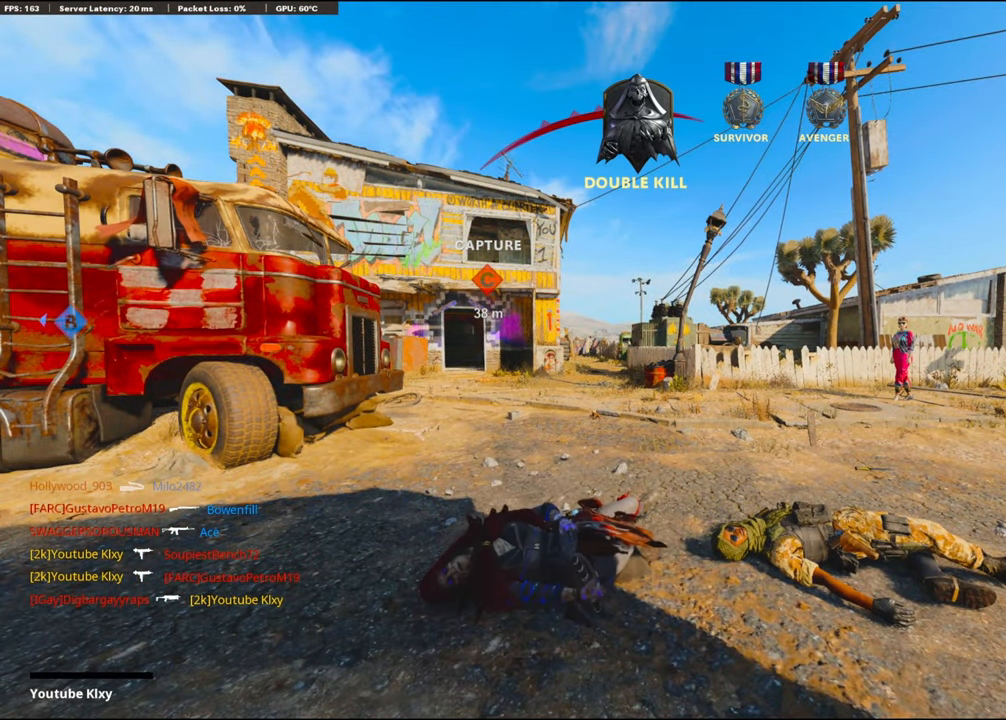
{"buttons": ["TRIANGLE", "L3"], "left_stick": "up", "right_stick": "center", "events": [[16, "CROSS", "down"], [133, "SQUARE", "up"], [166, "CROSS", "up"], [183, "L3", "down"], [233, "CROSS", "down"], [250, "SQUARE", "down"], [283, "L3", "up"], [350, "SQUARE", "up"], [366, "CROSS", "up"], [416, "L3", "down"], [450, "TRIANGLE", "down"]]}
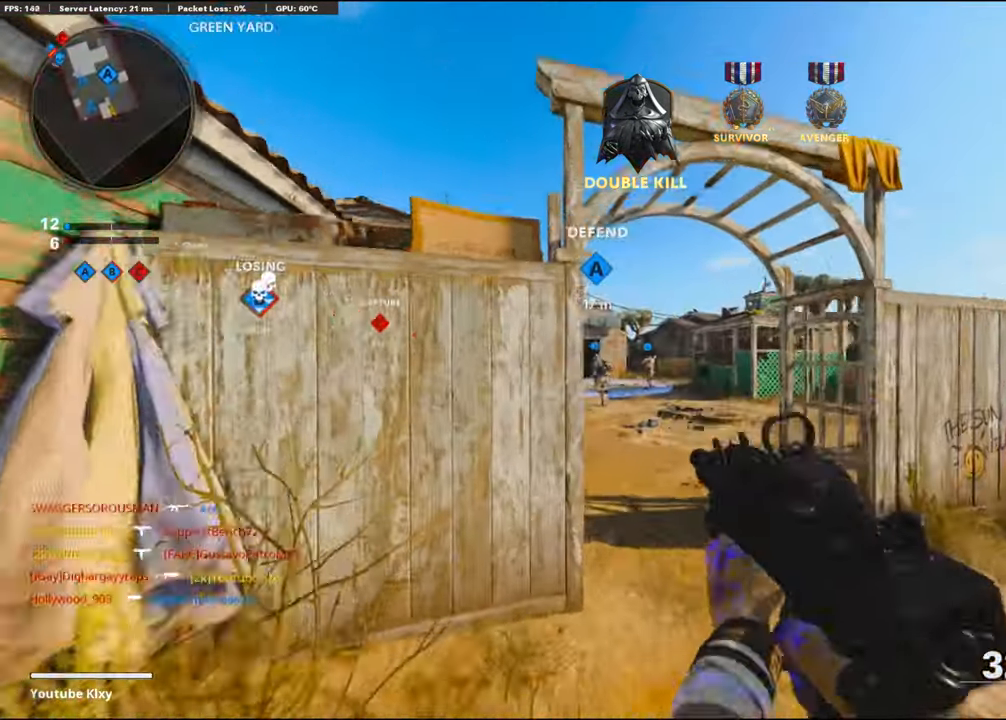
{"buttons": [], "left_stick": "up", "right_stick": "left", "events": [[16, "L3", "up"], [50, "TRIANGLE", "up"], [100, "TRIANGLE", "down"], [183, "TRIANGLE", "up"], [200, "L3", "down"], [400, "L3", "up"], [483, "right_stick", "left"]]}
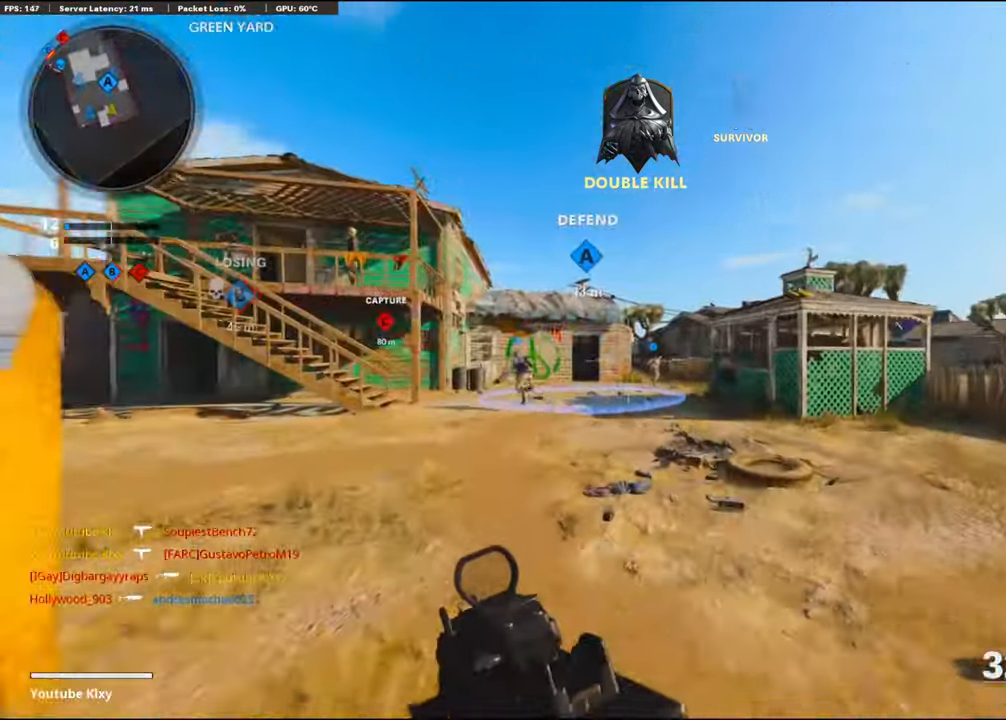
{"buttons": [], "left_stick": "up-right", "right_stick": "center", "events": [[50, "CROSS", "down"], [133, "right_stick", "center"], [200, "CROSS", "up"], [200, "TRIANGLE", "down"], [300, "TRIANGLE", "up"], [300, "left_stick", "up-right"], [350, "TRIANGLE", "down"], [450, "TRIANGLE", "up"]]}